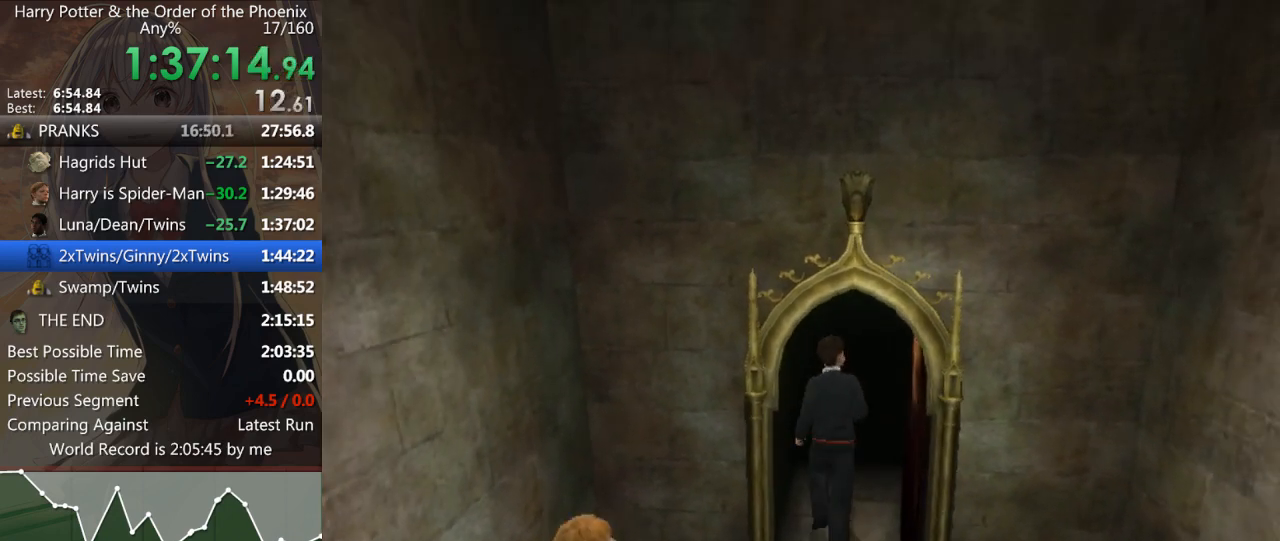
Gameplay with keyboard and mouse; each line is a JSON object with the keys and mouse buttons held at the frame after it. "events" lists presses ("down") and releases ("up") of "a", "c", "ctrl", "d", "down", "escape", "left", "return", "right", "s", "shift_l", "shift_r", "space", "tab", "up", "w", "mouse_left" and "mouse_right" between this image and that frame as [ms after this image, input, new state], when the widget could be followed in between. "mouse_left", "mouse_right" = the "left", "right" buttons of the "mouse" list. No other keys are recorded. Mouse movement is not recorded.
{"keys": ["shift_l", "w"], "mouse": [], "events": []}
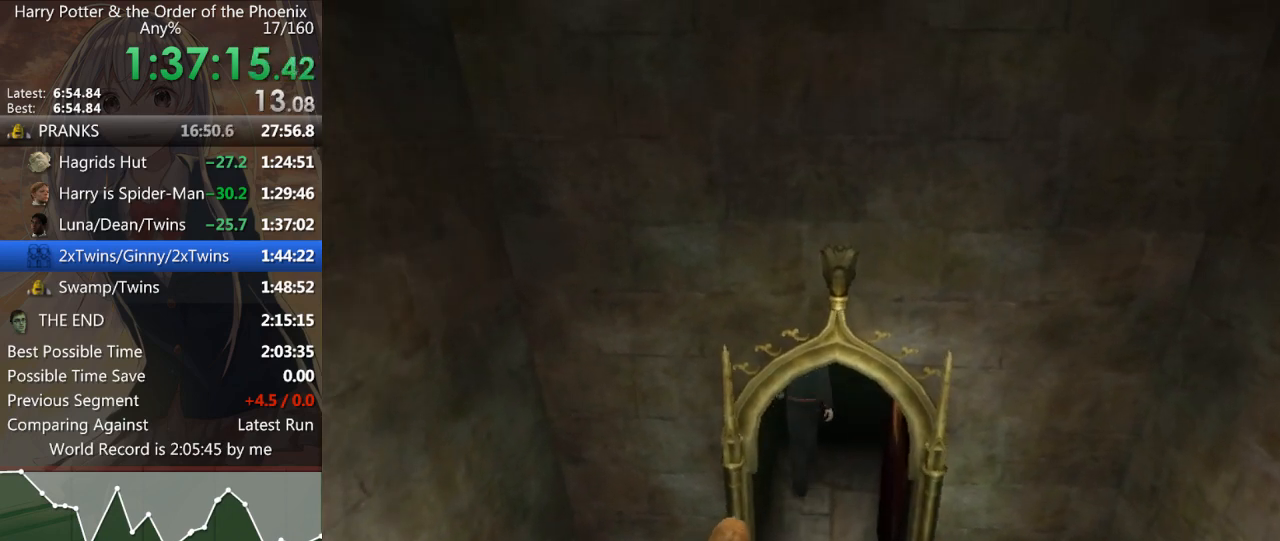
{"keys": ["s", "shift_l"], "mouse": [], "events": [[300, "w", "up"], [433, "s", "down"]]}
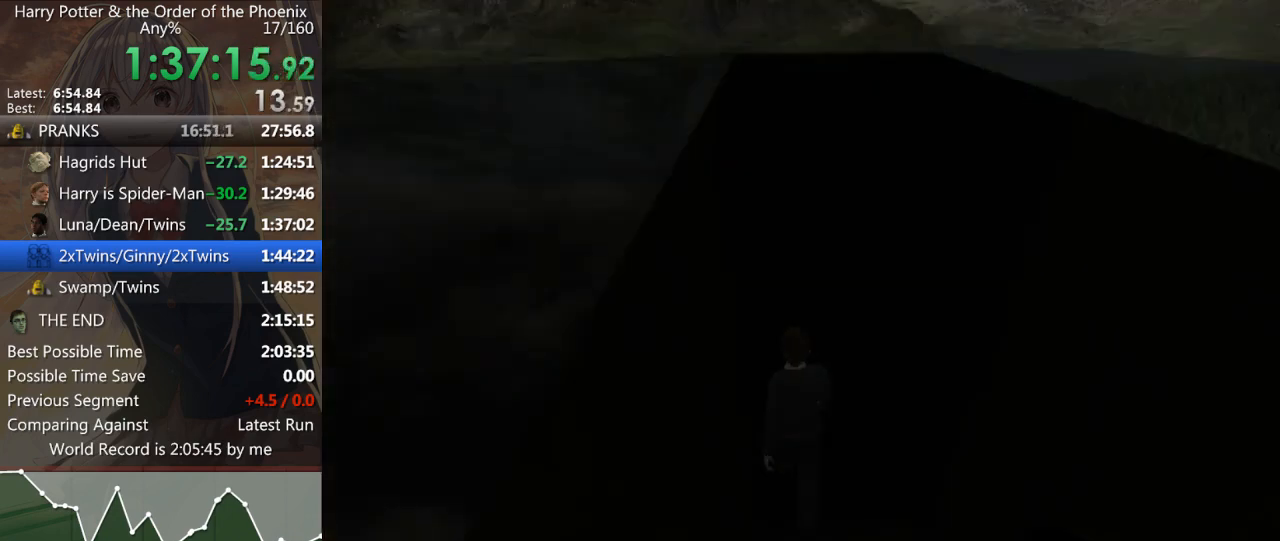
{"keys": ["s", "shift_l"], "mouse": [], "events": []}
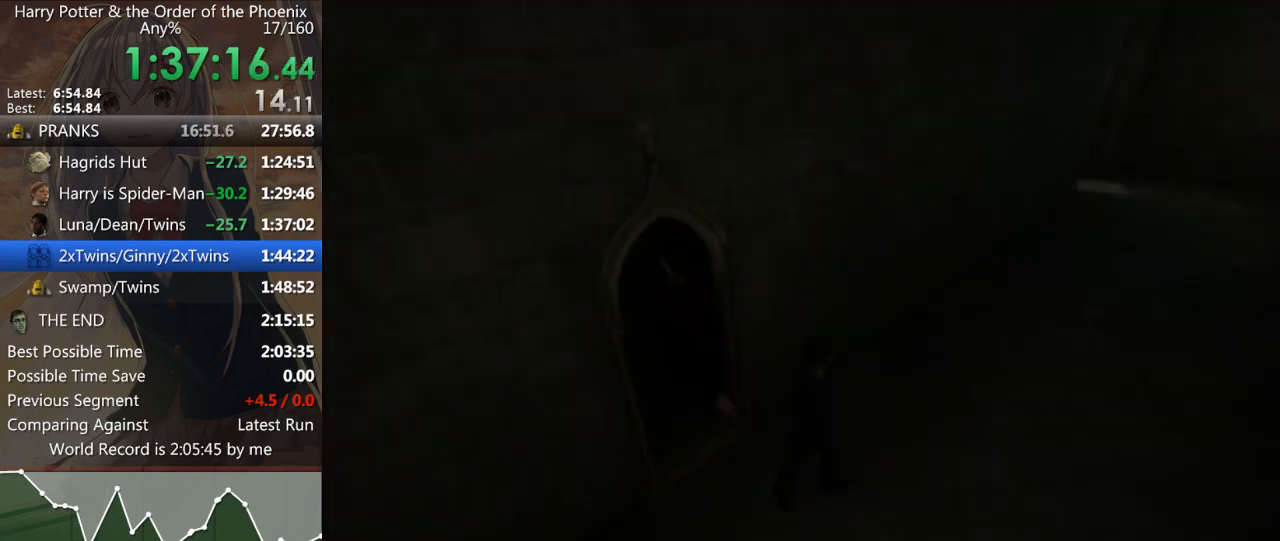
{"keys": ["a"], "mouse": [], "events": [[467, "s", "up"], [500, "a", "down"], [500, "shift_l", "up"]]}
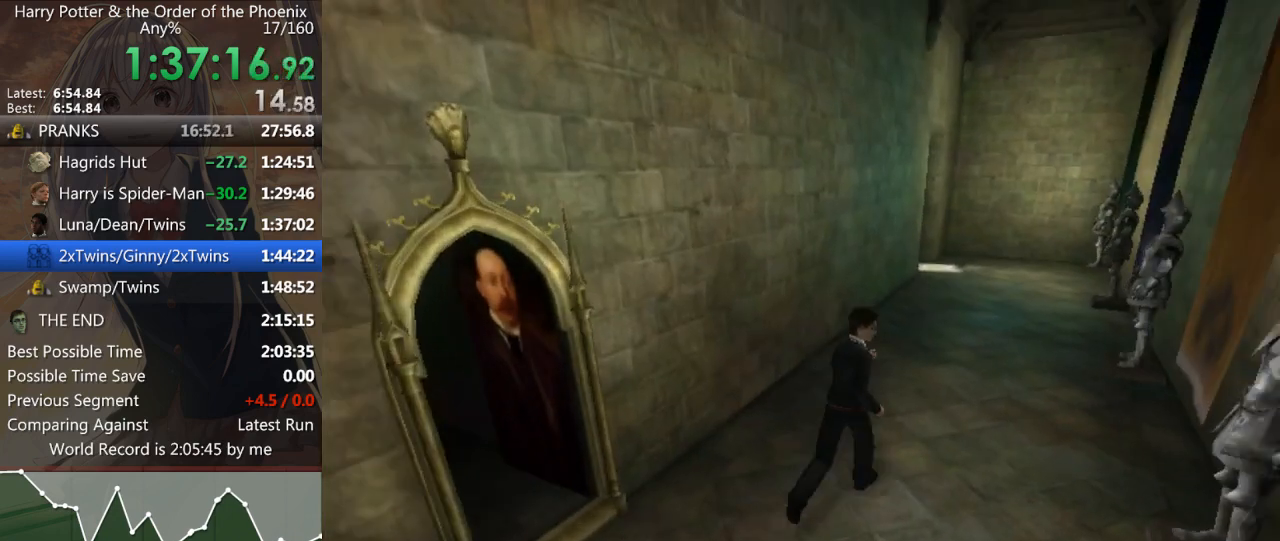
{"keys": ["s", "shift_l"], "mouse": [], "events": [[67, "a", "up"], [133, "s", "down"], [133, "shift_l", "down"]]}
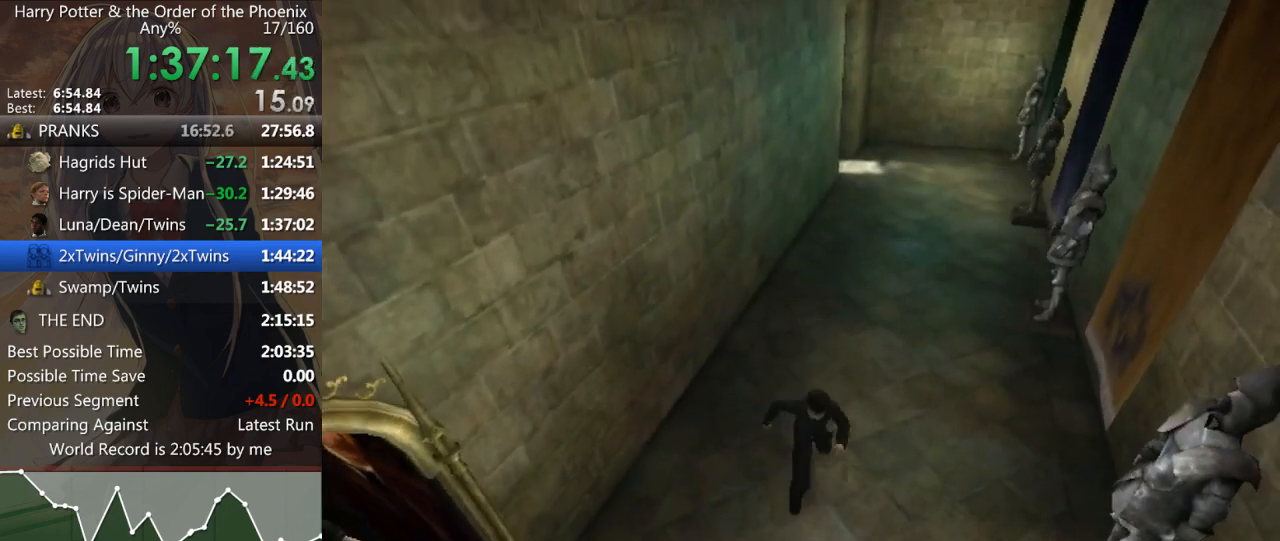
{"keys": ["a", "s", "shift_l"], "mouse": [], "events": [[133, "a", "down"]]}
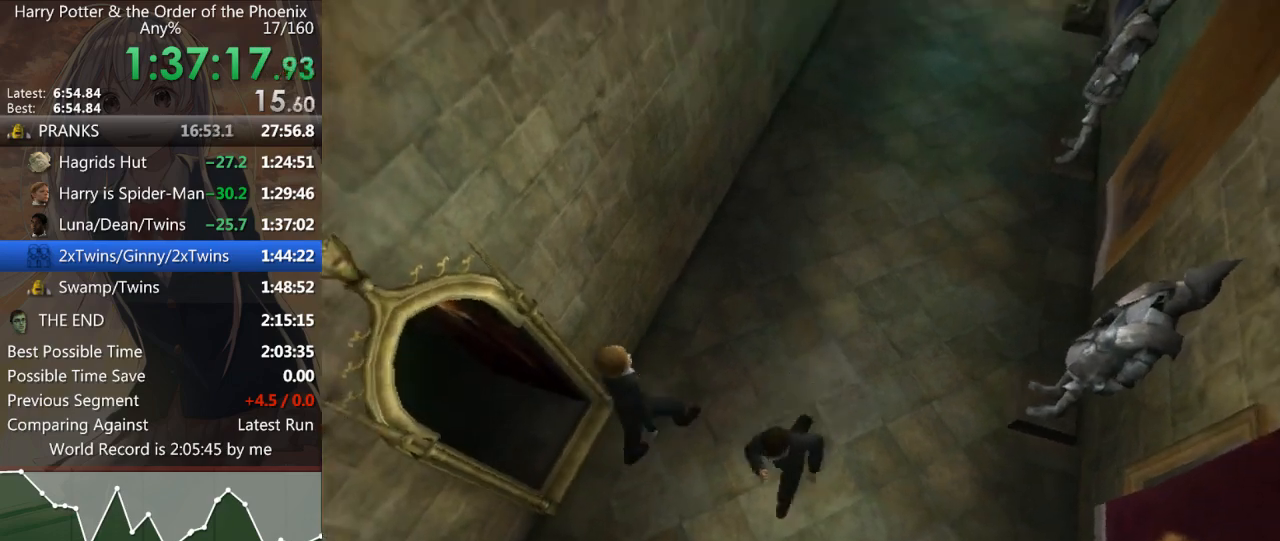
{"keys": ["a", "shift_l"], "mouse": [], "events": [[367, "s", "up"]]}
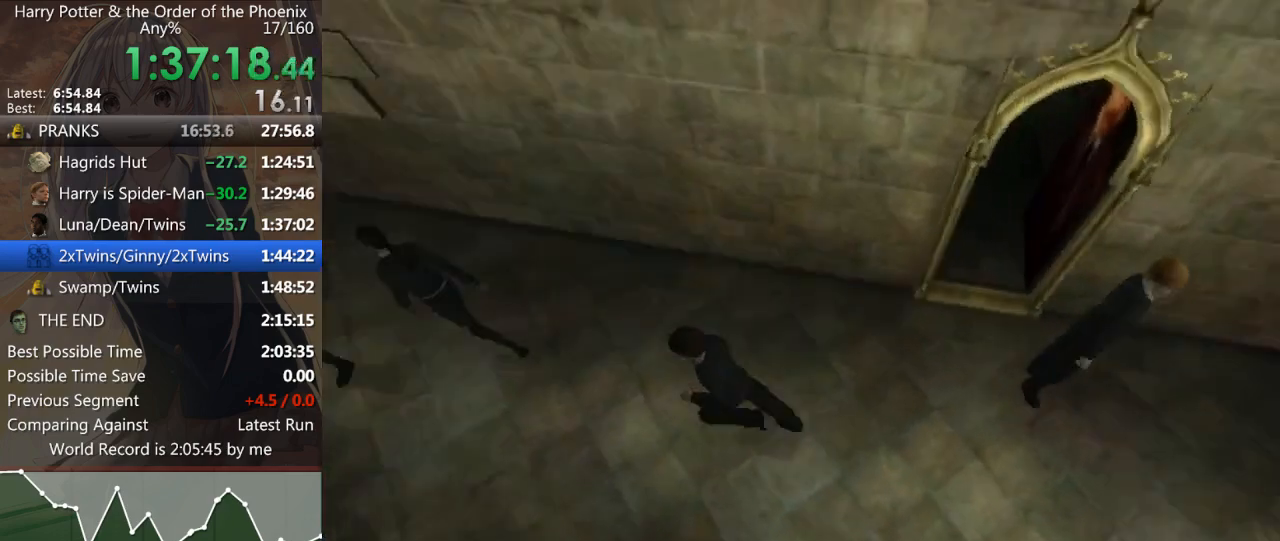
{"keys": ["a", "shift_l", "w"], "mouse": [], "events": [[67, "w", "down"]]}
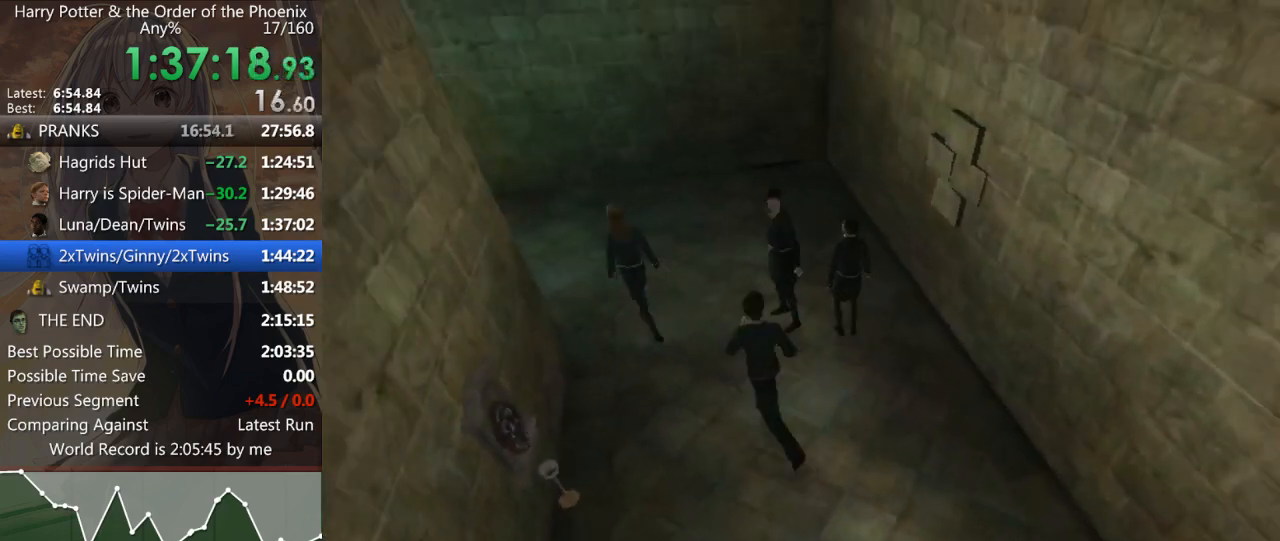
{"keys": ["a", "shift_l", "w"], "mouse": [], "events": []}
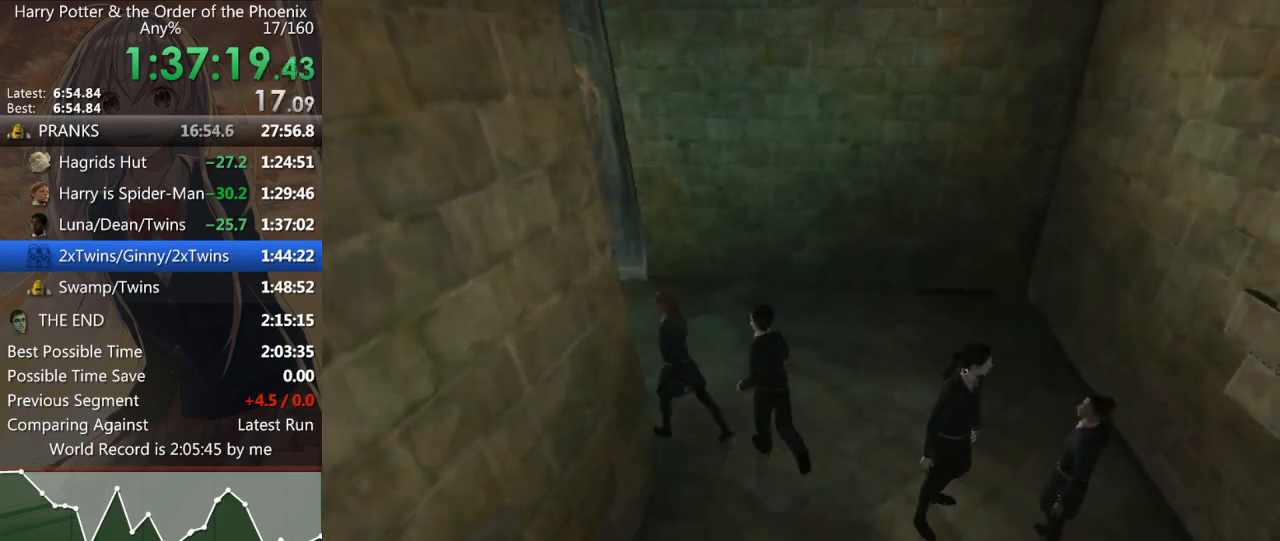
{"keys": ["a", "s", "shift_l"], "mouse": [], "events": [[33, "w", "up"], [400, "s", "down"]]}
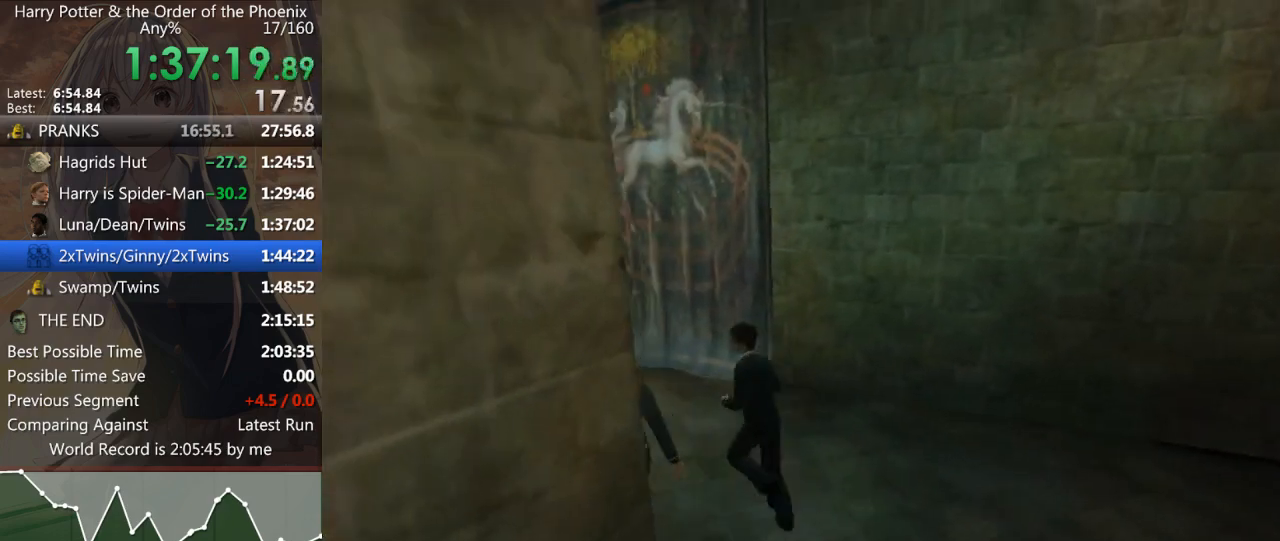
{"keys": ["a", "shift_l"], "mouse": [], "events": [[433, "s", "up"]]}
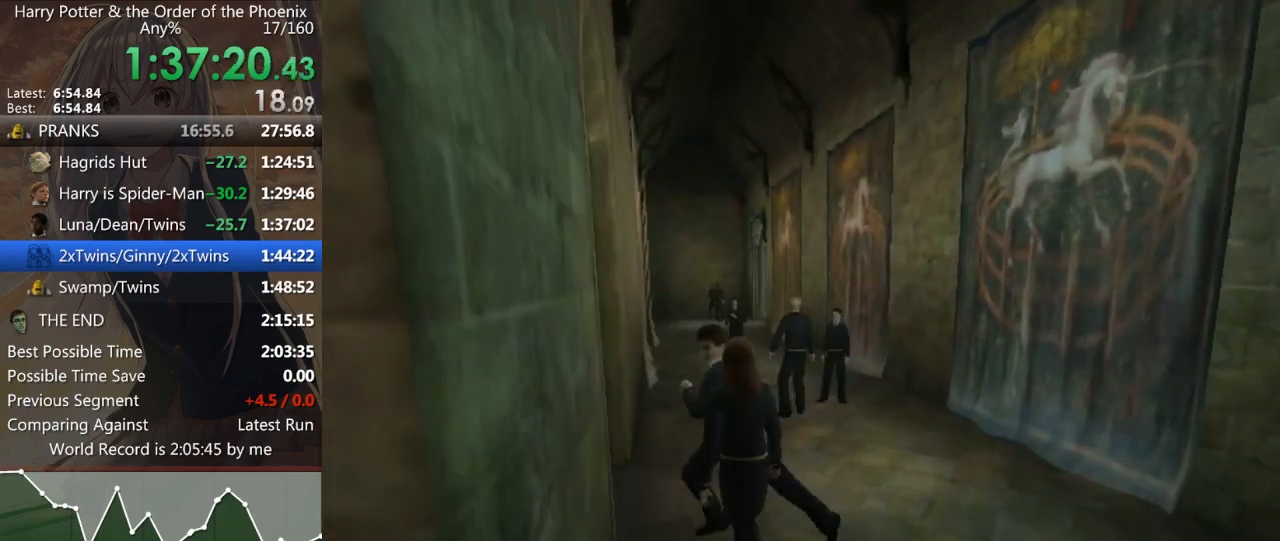
{"keys": ["a", "shift_l", "w"], "mouse": [], "events": [[267, "w", "down"]]}
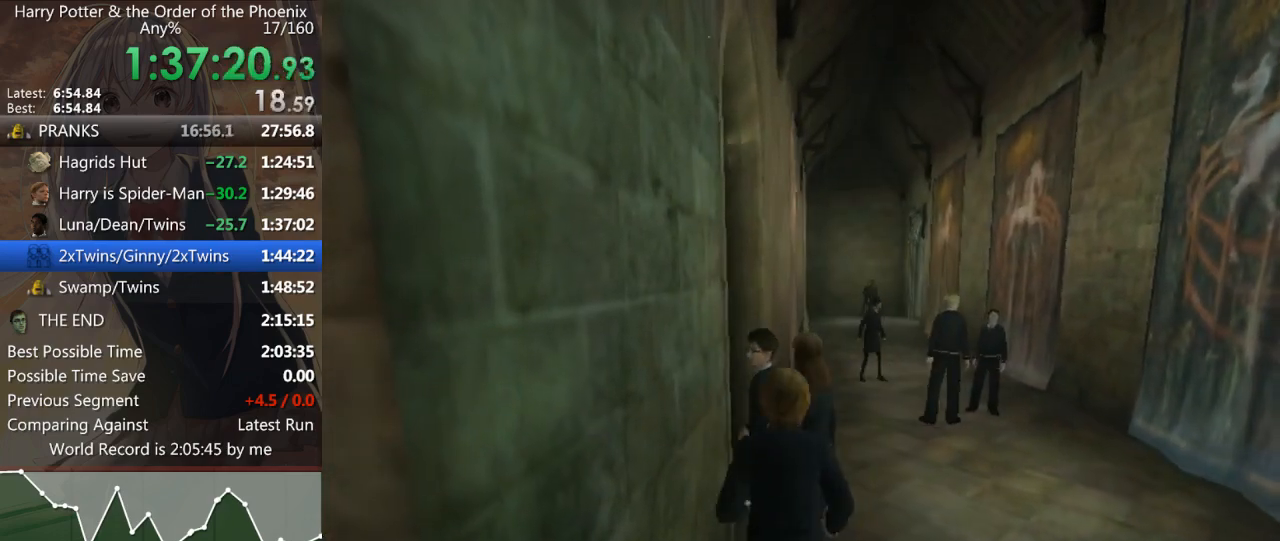
{"keys": ["a", "shift_l", "w"], "mouse": [], "events": []}
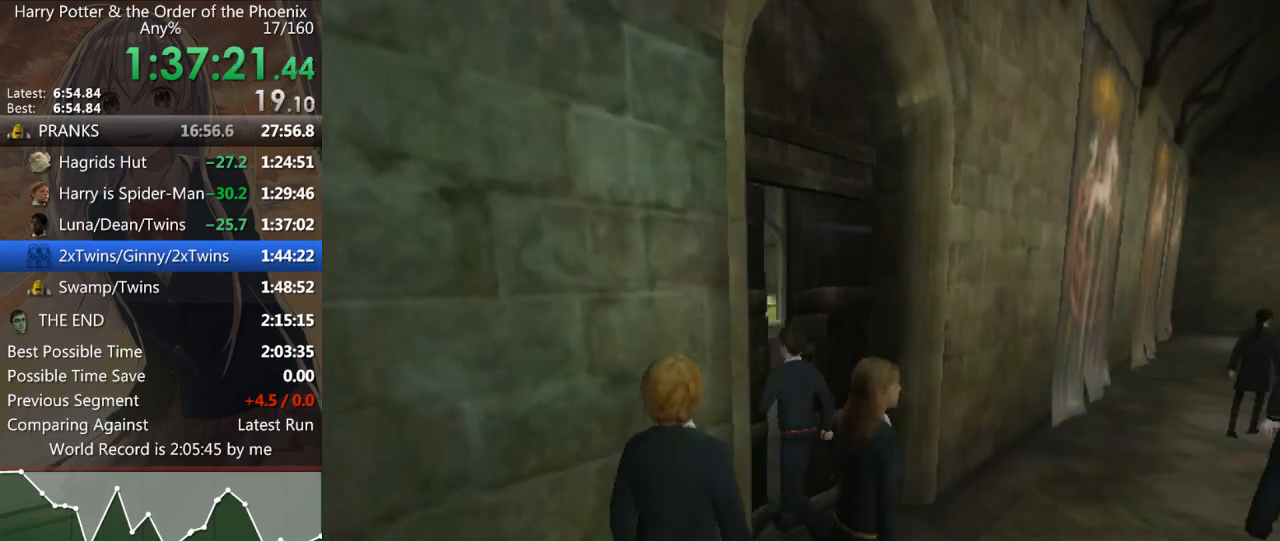
{"keys": ["a", "shift_l", "w"], "mouse": [], "events": []}
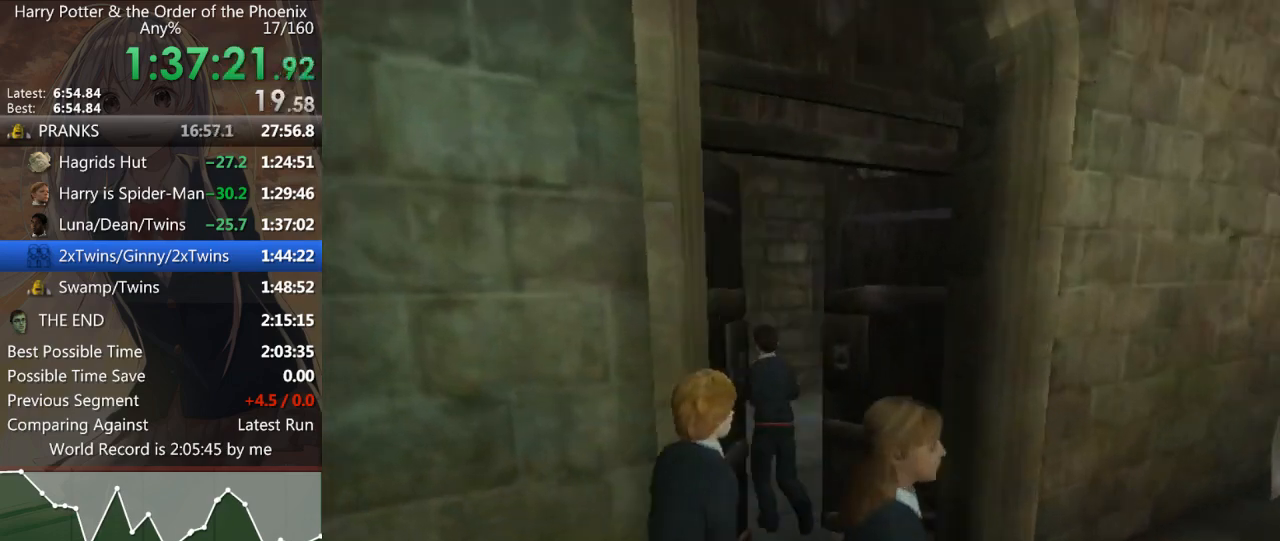
{"keys": ["d", "shift_l", "w"], "mouse": [], "events": [[100, "a", "up"], [400, "d", "down"]]}
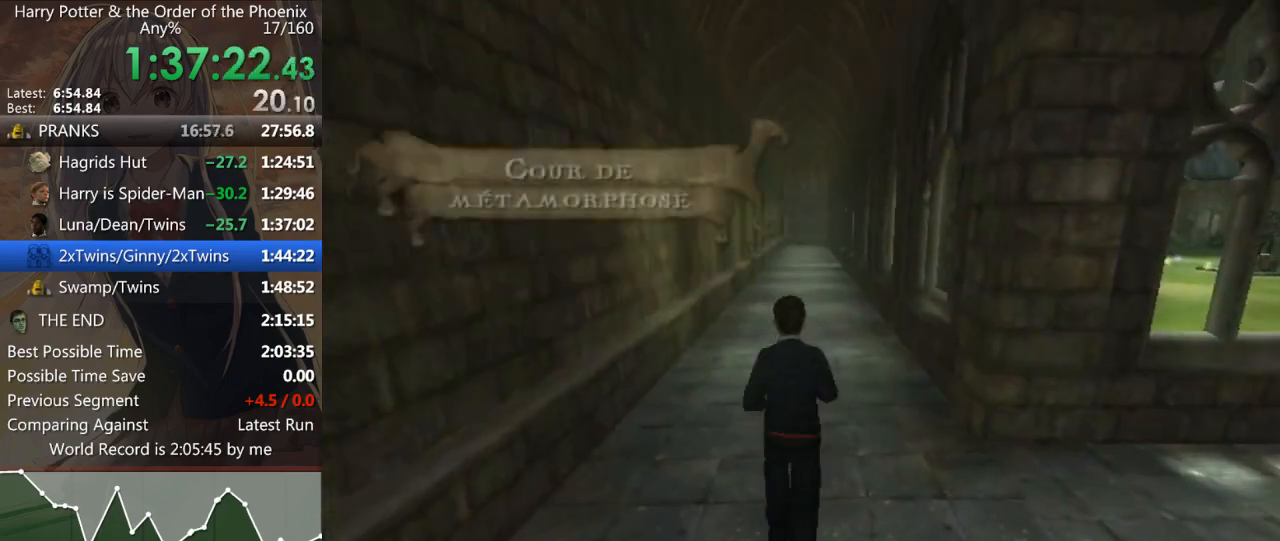
{"keys": ["shift_l", "w"], "mouse": [], "events": [[100, "d", "up"], [400, "d", "down"], [467, "d", "up"]]}
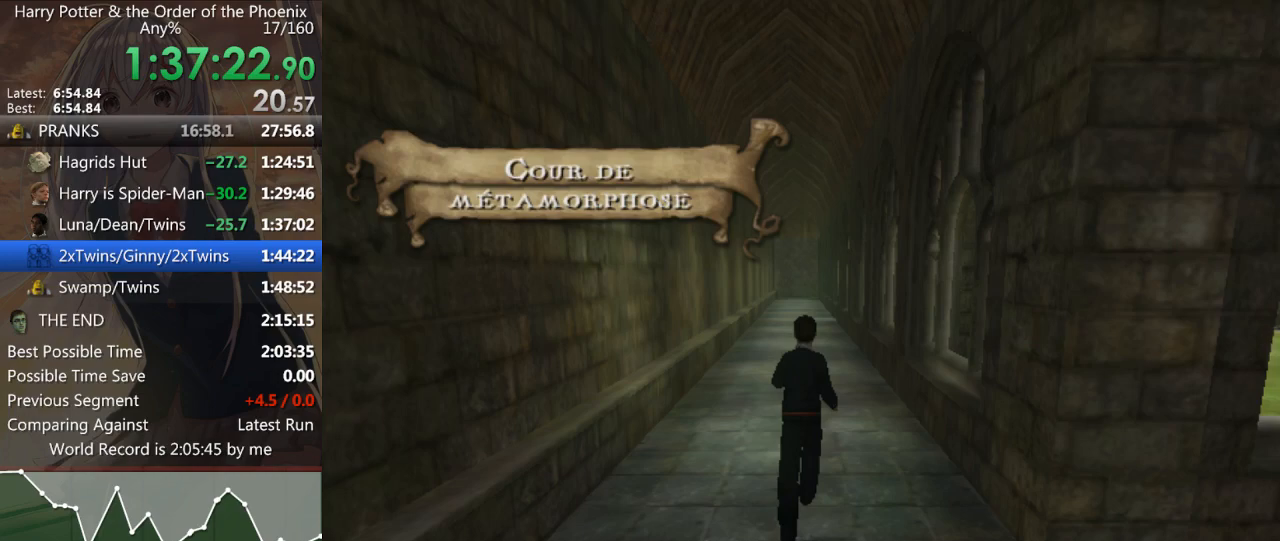
{"keys": ["shift_l", "w"], "mouse": [], "events": []}
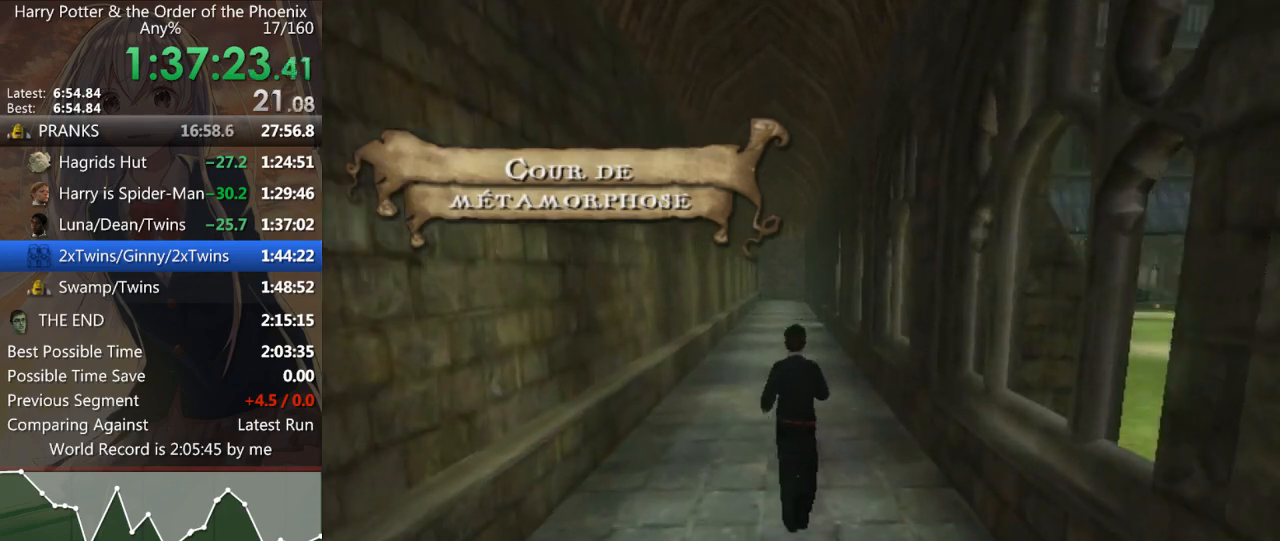
{"keys": ["shift_l", "w"], "mouse": [], "events": []}
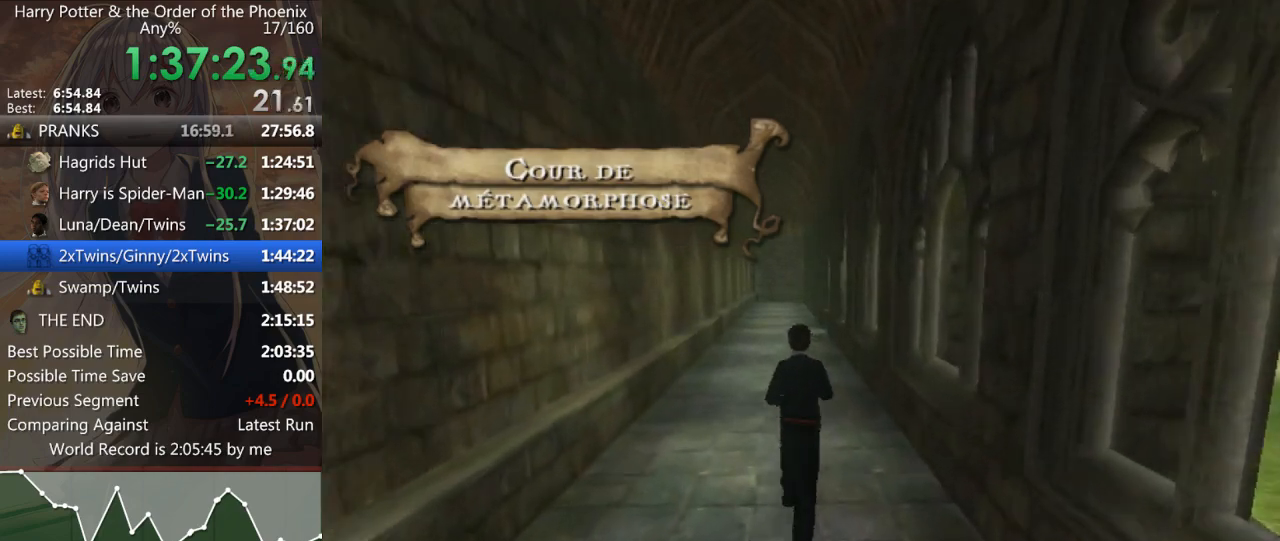
{"keys": ["shift_l", "w"], "mouse": [], "events": []}
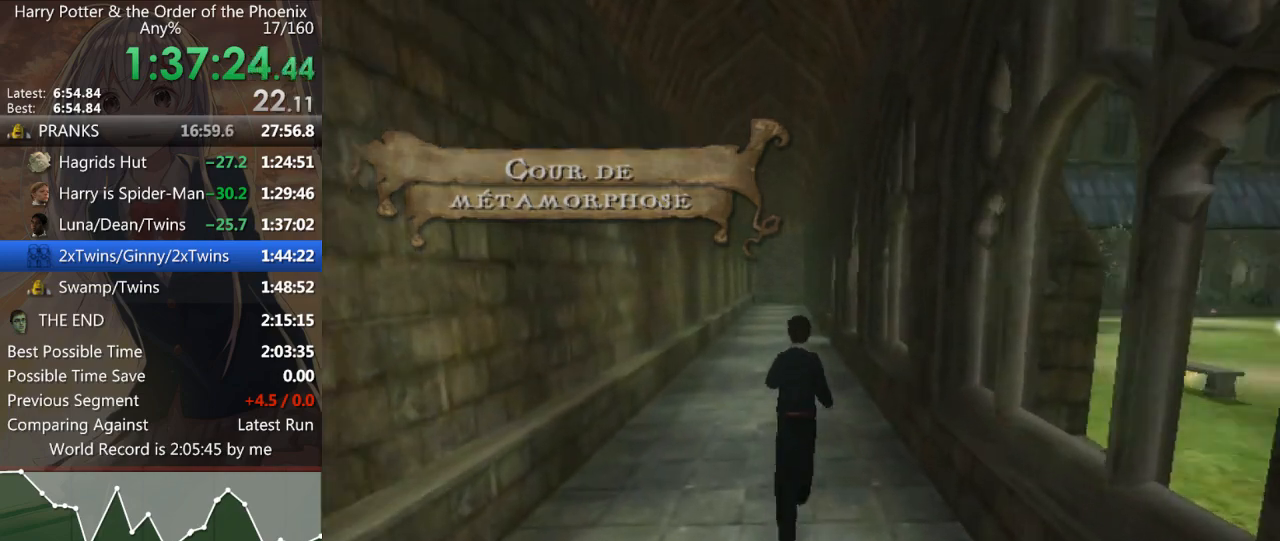
{"keys": ["shift_l", "w"], "mouse": [], "events": []}
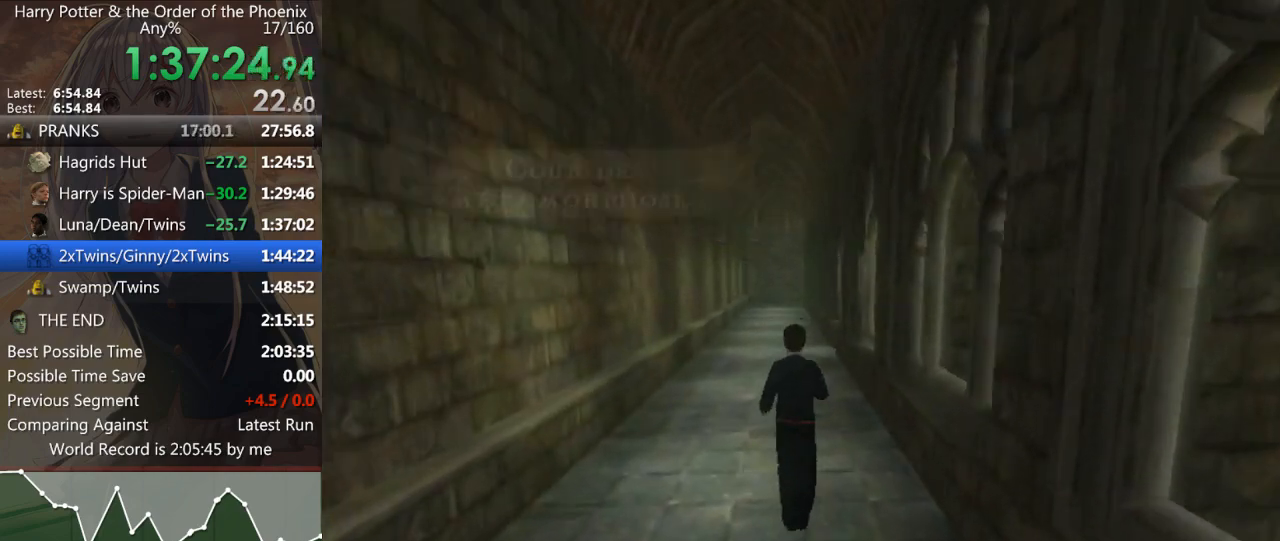
{"keys": ["d", "shift_l", "w"], "mouse": [], "events": [[133, "d", "down"], [233, "d", "up"], [500, "d", "down"]]}
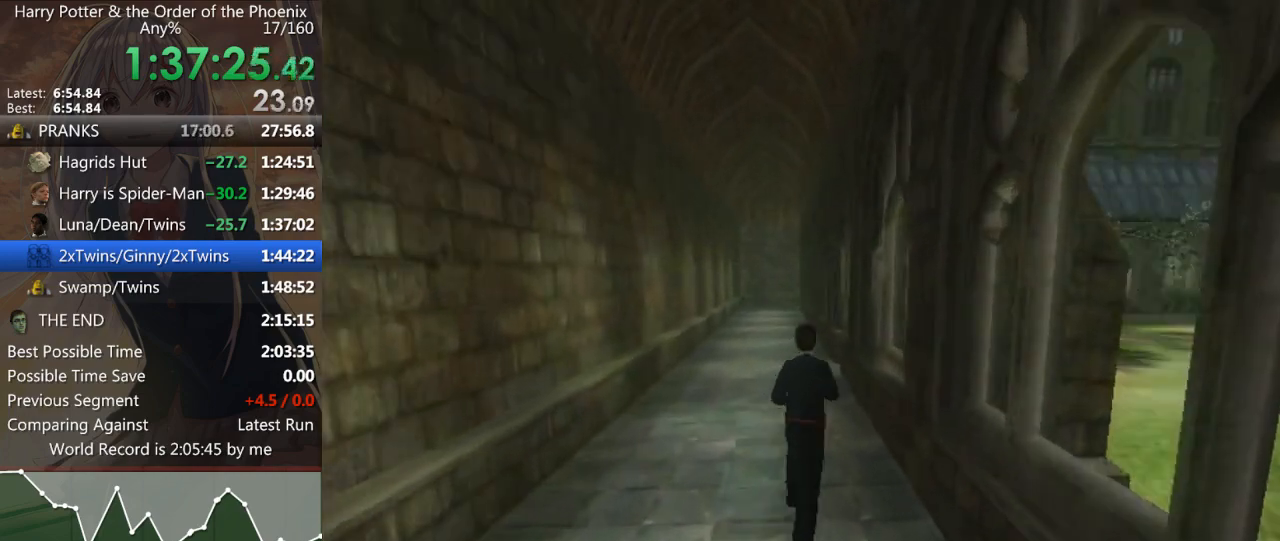
{"keys": ["shift_l", "w"], "mouse": [], "events": [[200, "d", "up"]]}
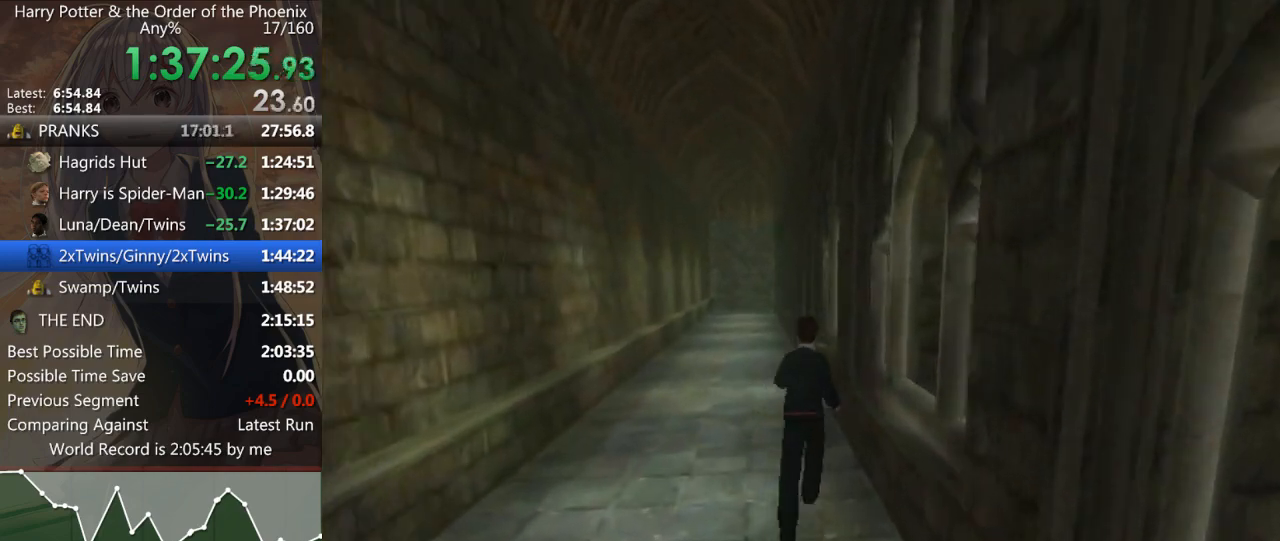
{"keys": ["d", "shift_l", "w"], "mouse": [], "events": [[467, "d", "down"]]}
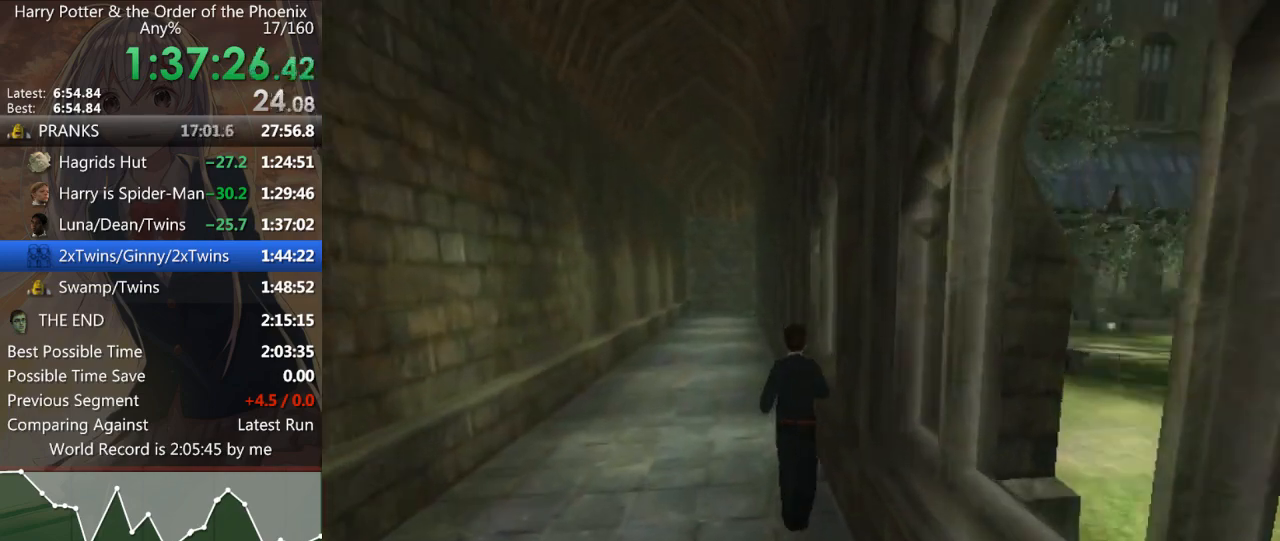
{"keys": ["d", "shift_l", "w"], "mouse": [], "events": [[167, "w", "up"], [500, "w", "down"]]}